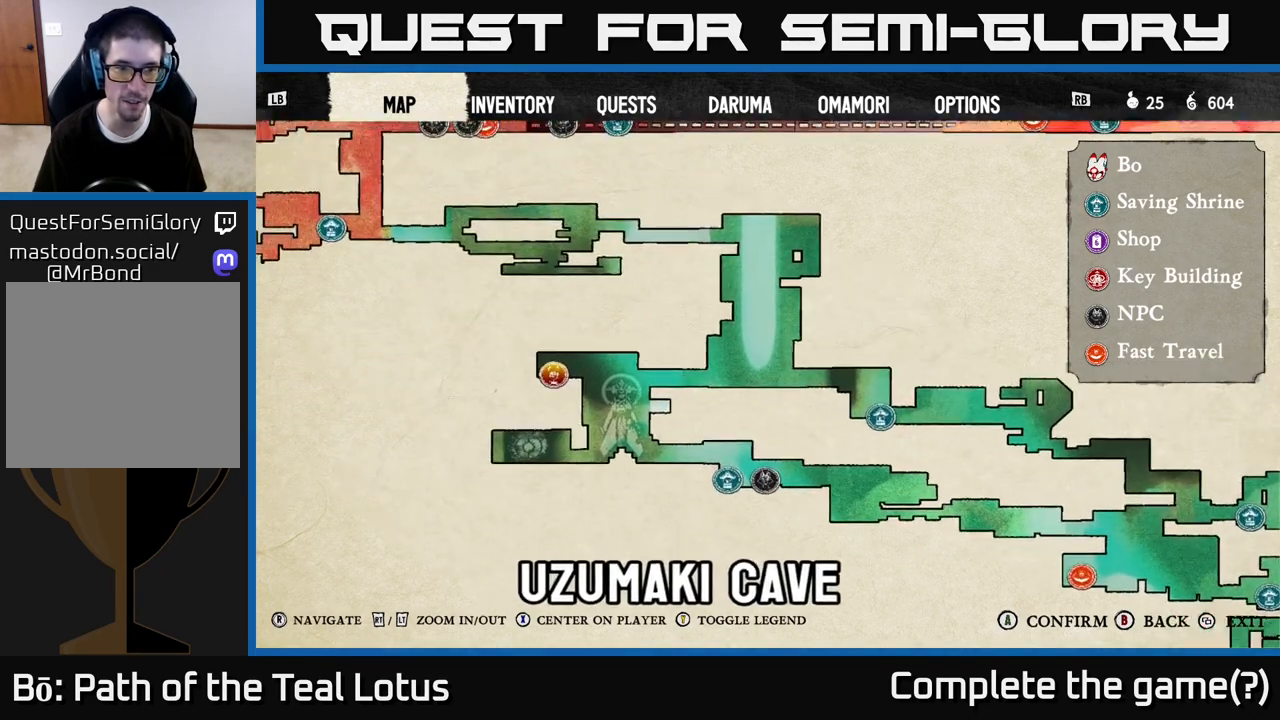
Gameplay with a controller (Xbox layout); each line is a JSON object with the inputs held at the frame after it. "events" lists button and stick changes between this image and that frame as [ms after this image, input, new state], when the widget could be followed in between.
{"buttons": [], "left_stick": "center", "right_stick": "center", "events": [[67, "right_stick", "center"]]}
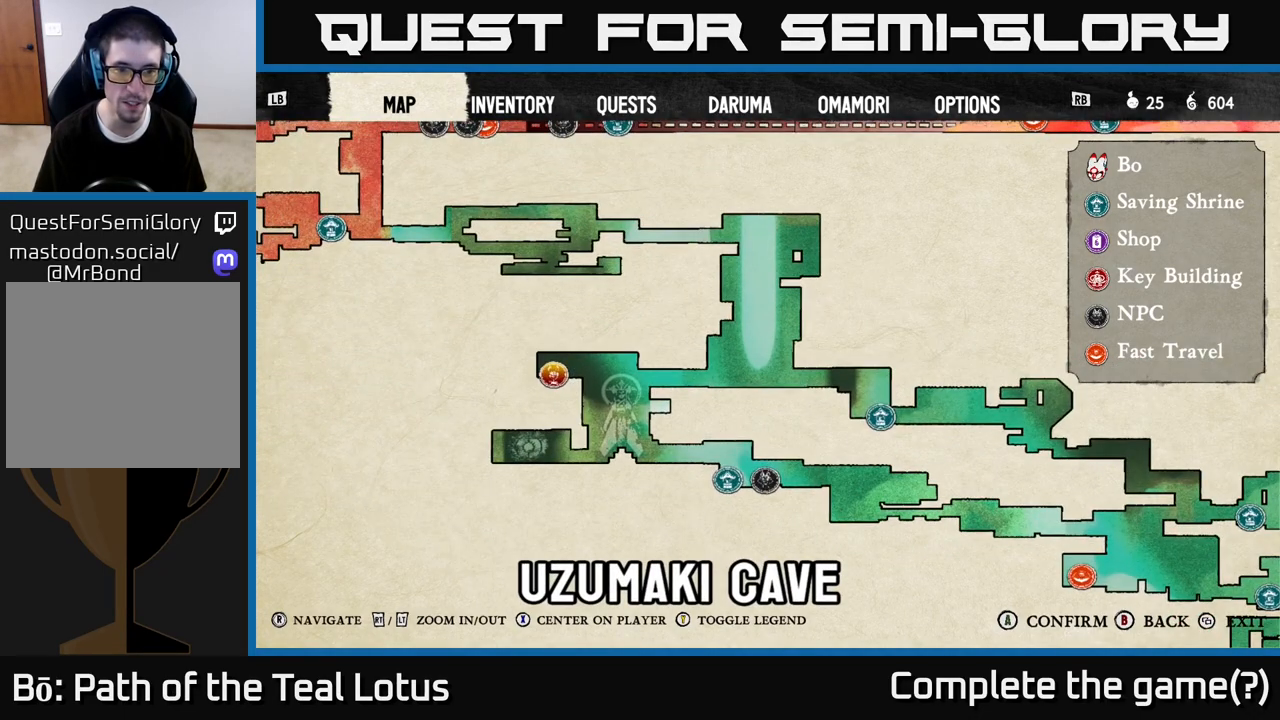
{"buttons": [], "left_stick": "center", "right_stick": "center", "events": []}
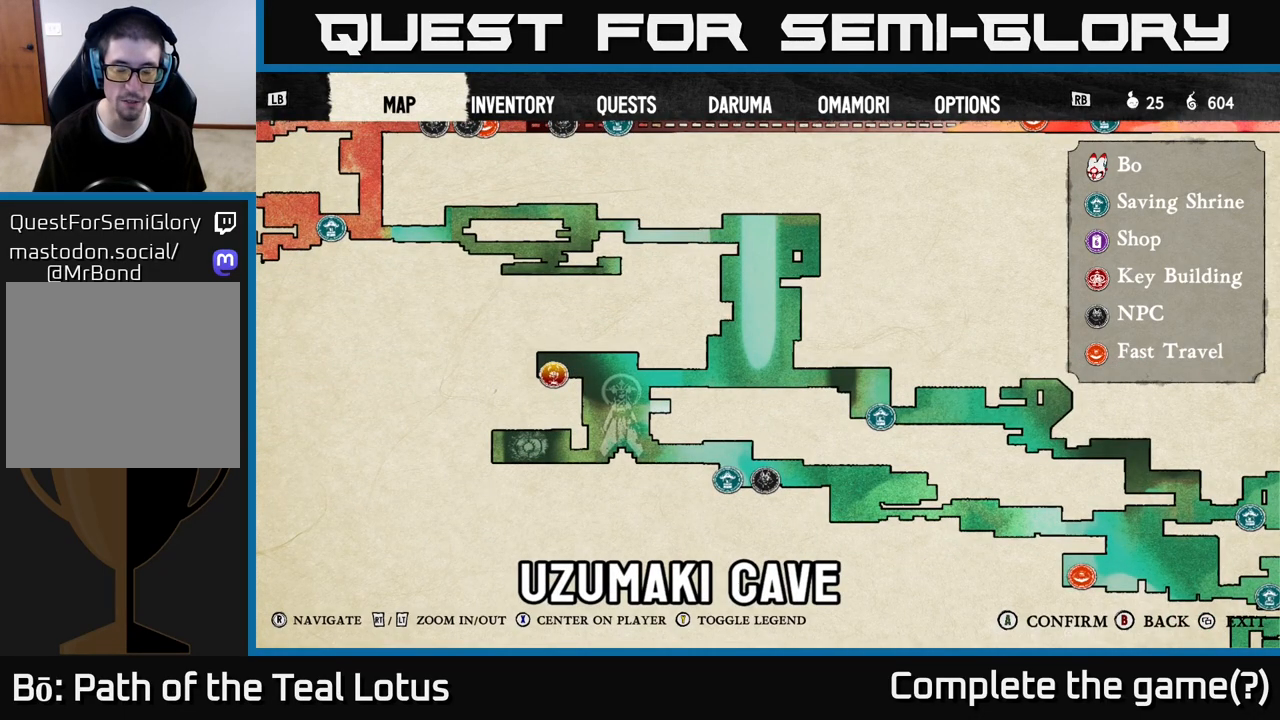
{"buttons": [], "left_stick": "center", "right_stick": "right", "events": [[300, "right_stick", "right"]]}
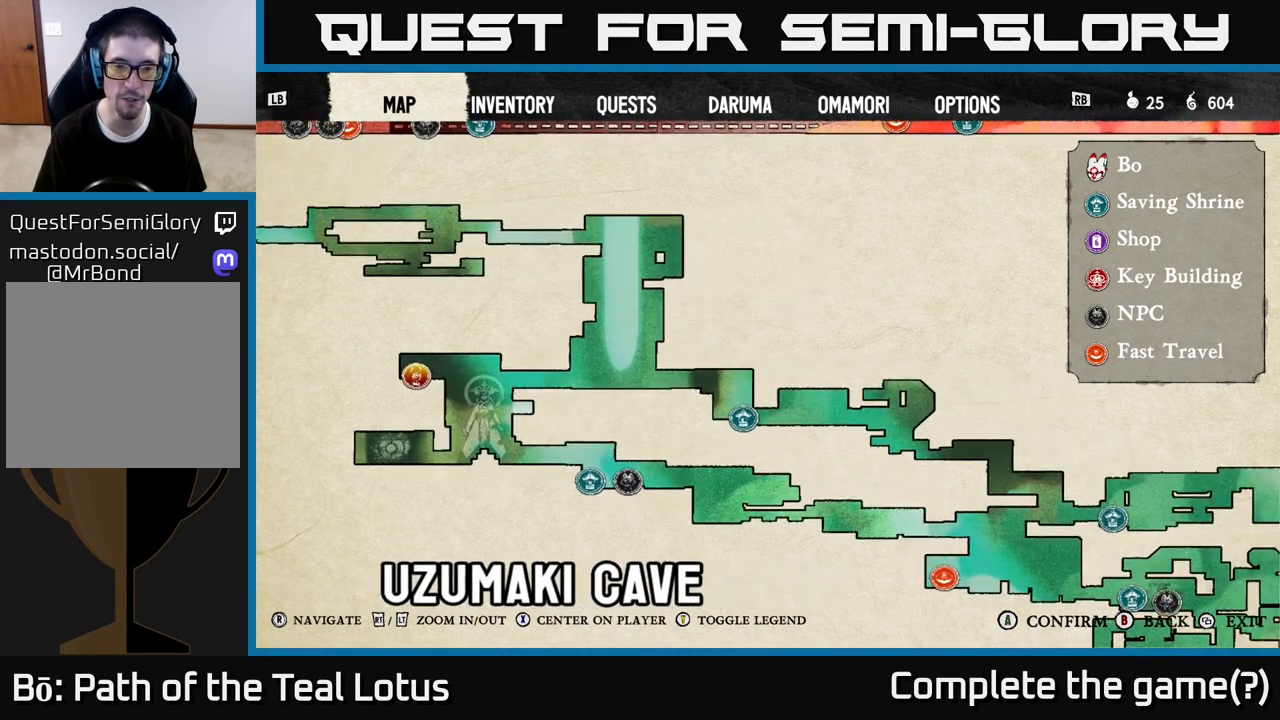
{"buttons": [], "left_stick": "center", "right_stick": "center", "events": [[17, "right_stick", "center"]]}
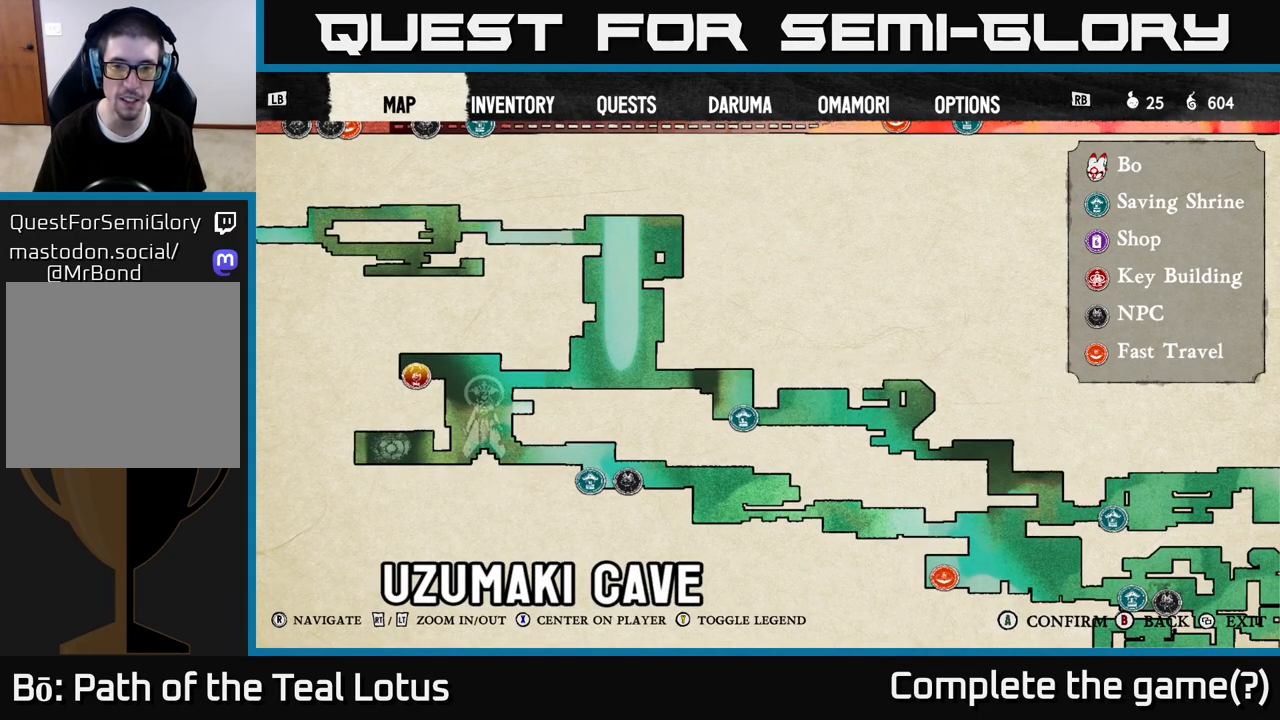
{"buttons": [], "left_stick": "center", "right_stick": "left", "events": [[200, "right_stick", "left"], [283, "right_stick", "up-left"], [467, "right_stick", "left"]]}
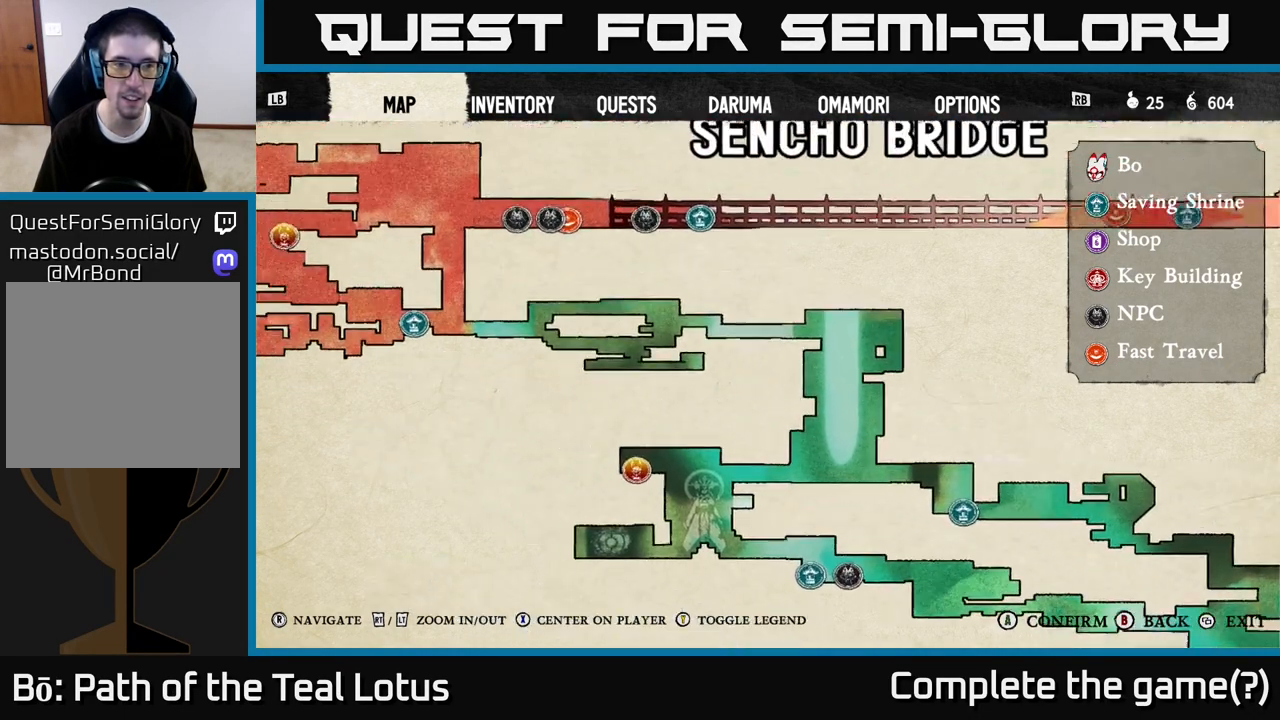
{"buttons": [], "left_stick": "center", "right_stick": "center", "events": [[200, "right_stick", "up-left"], [333, "right_stick", "center"]]}
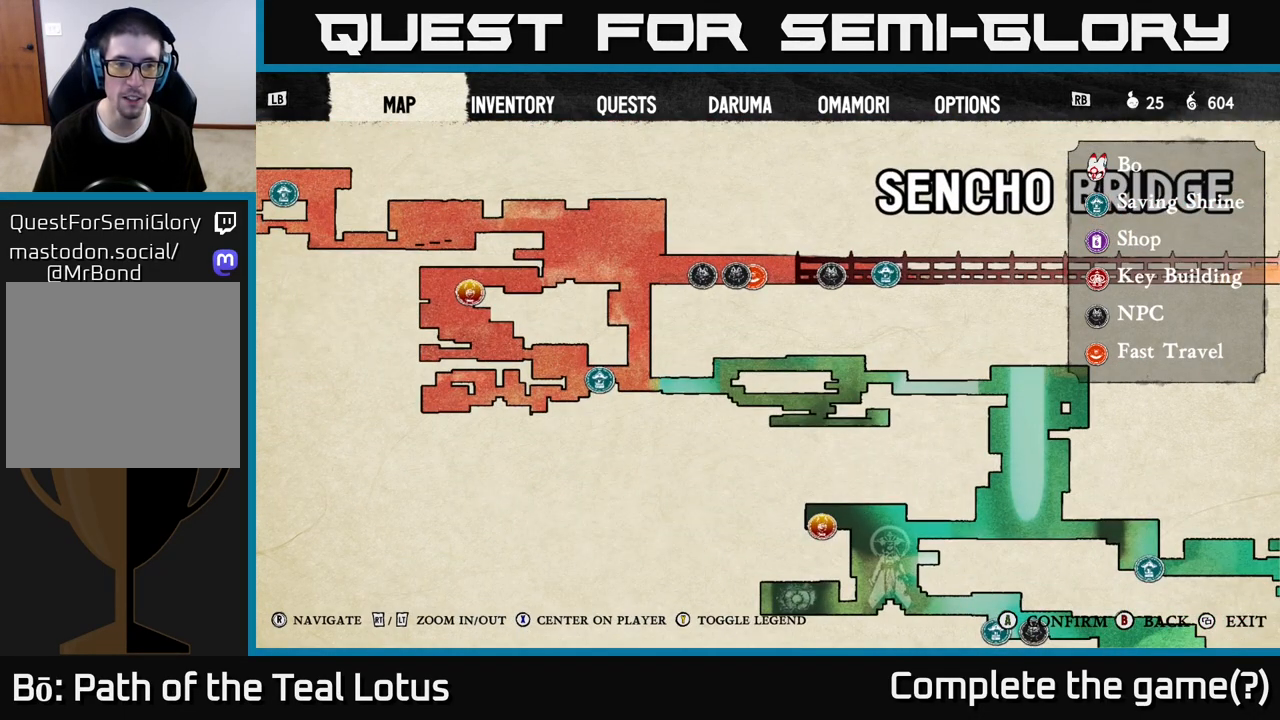
{"buttons": [], "left_stick": "center", "right_stick": "center", "events": [[300, "right_stick", "up-left"], [500, "right_stick", "center"]]}
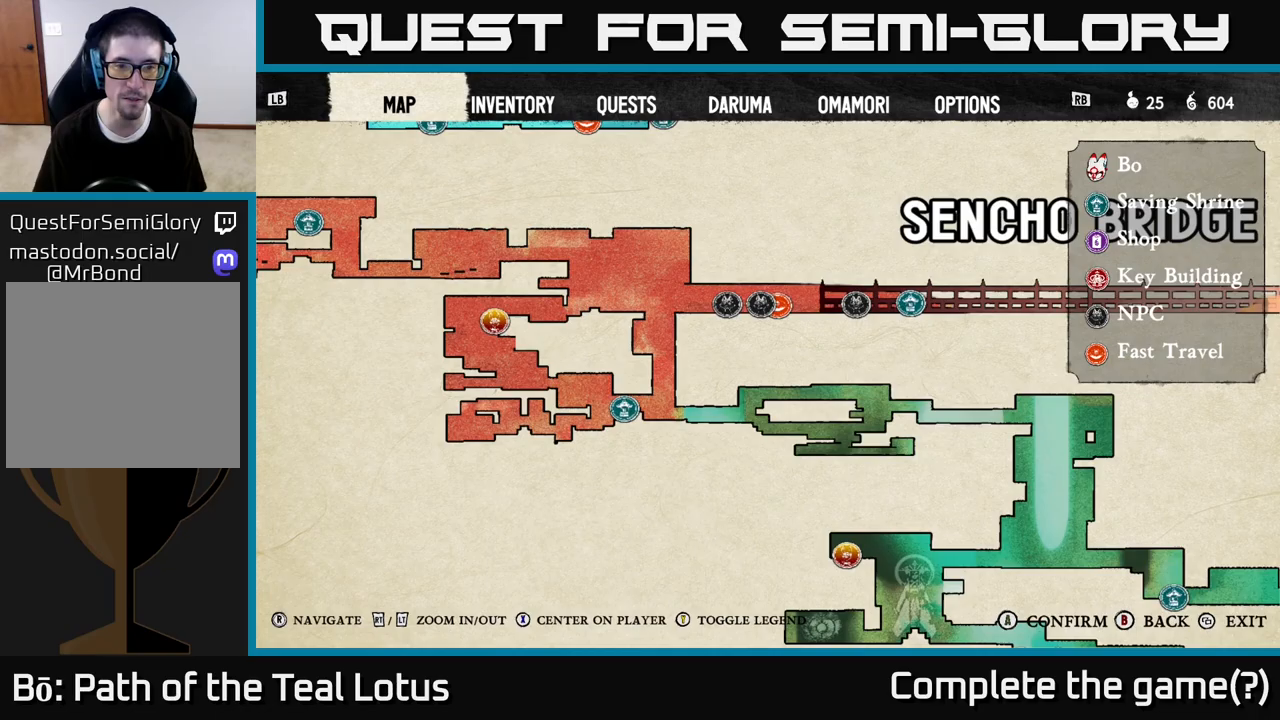
{"buttons": ["B"], "left_stick": "center", "right_stick": "center", "events": [[367, "B", "down"]]}
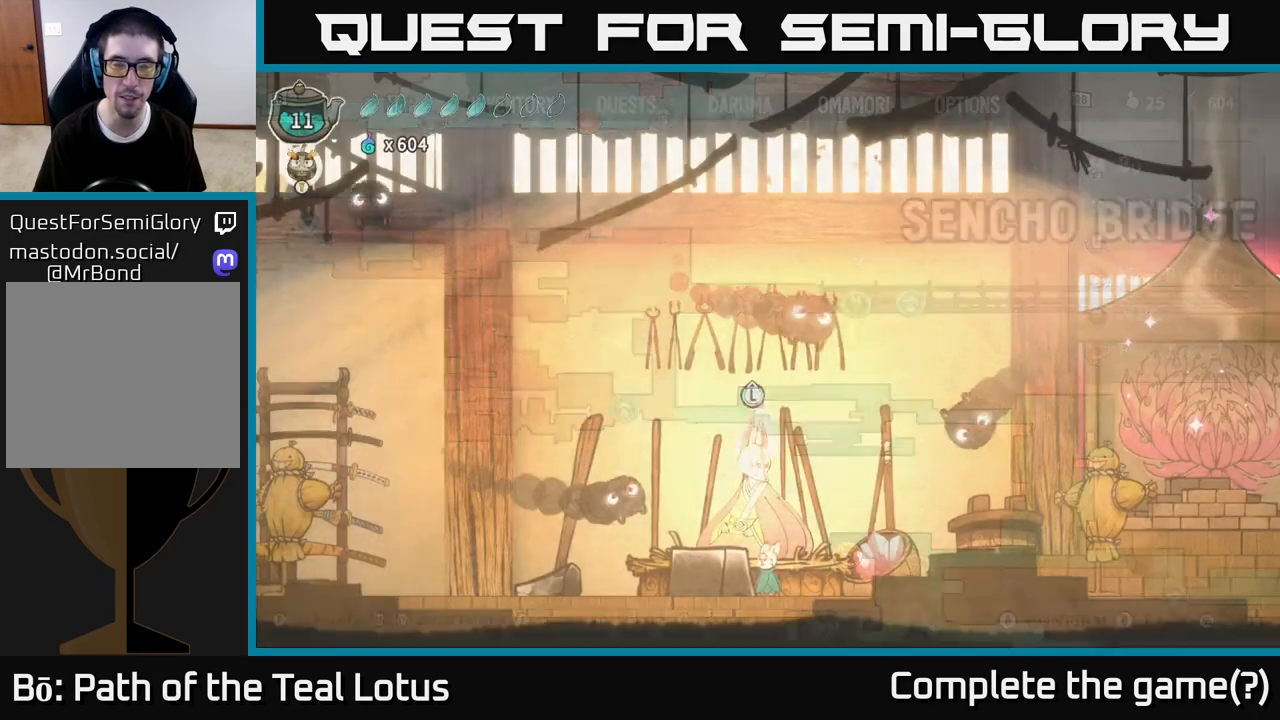
{"buttons": [], "left_stick": "center", "right_stick": "center", "events": [[17, "B", "up"]]}
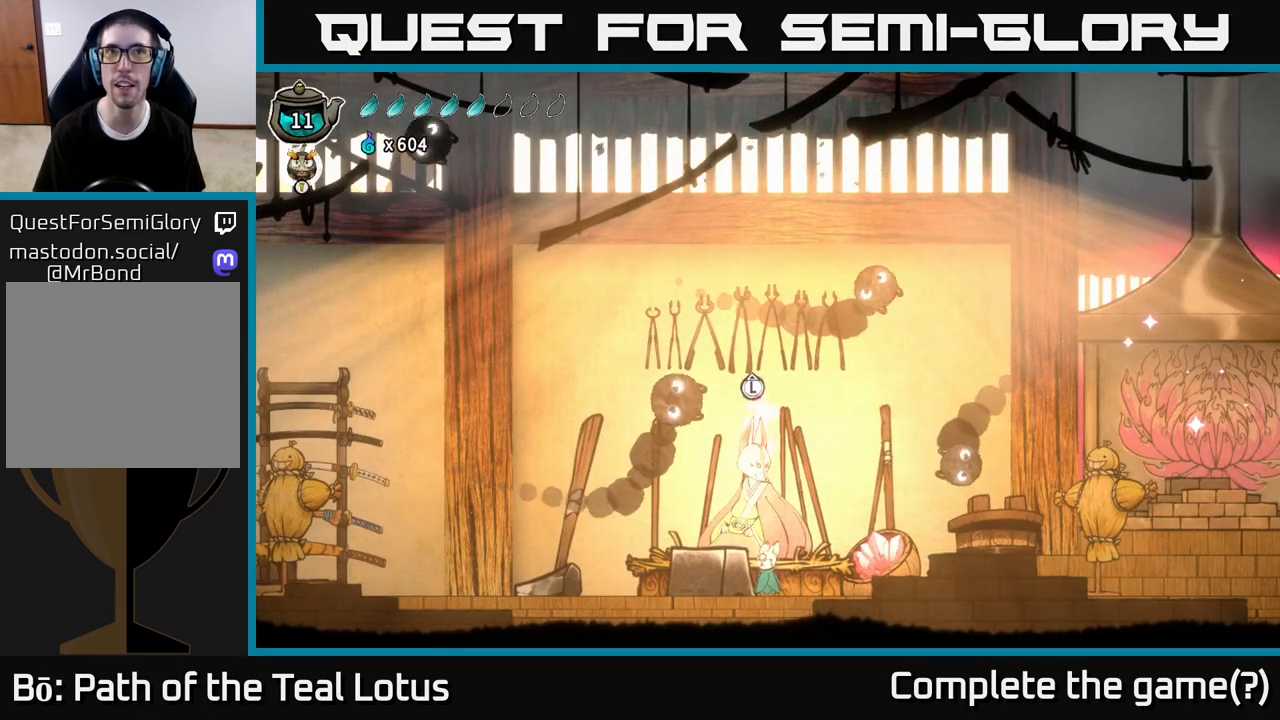
{"buttons": [], "left_stick": "left", "right_stick": "center", "events": [[83, "left_stick", "right"], [500, "left_stick", "left"]]}
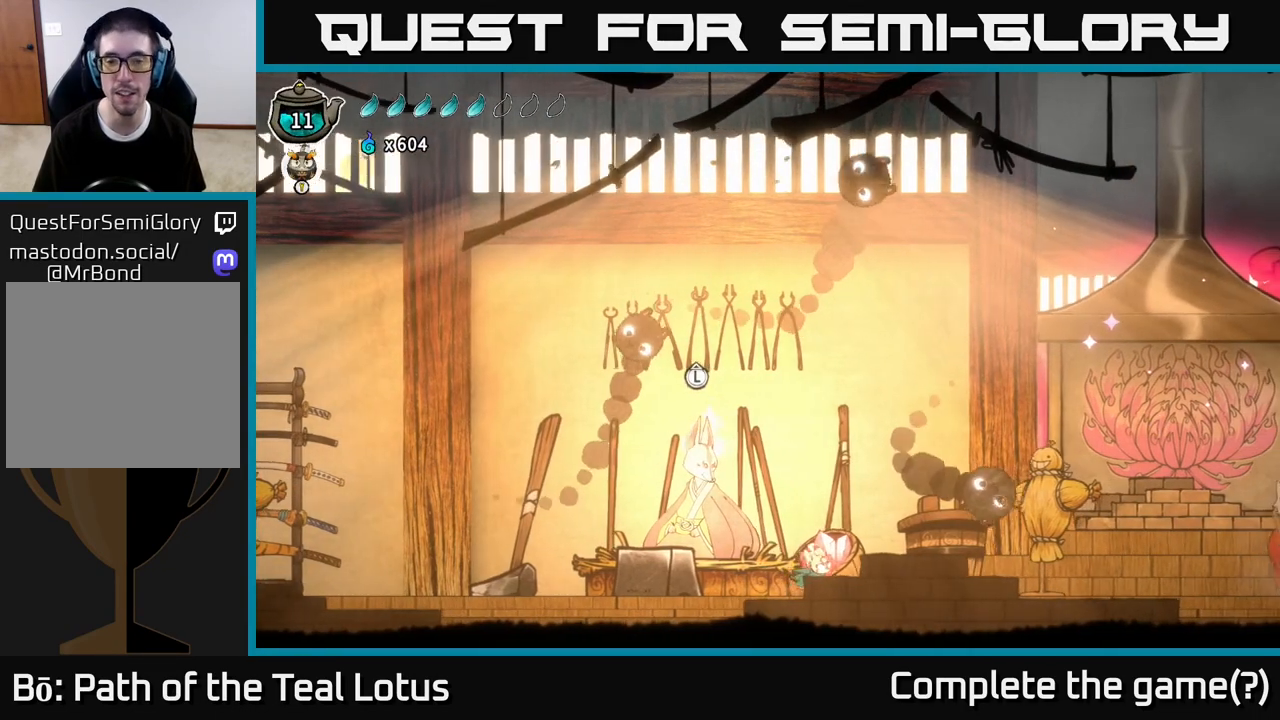
{"buttons": [], "left_stick": "right", "right_stick": "center", "events": [[183, "left_stick", "center"], [283, "left_stick", "right"]]}
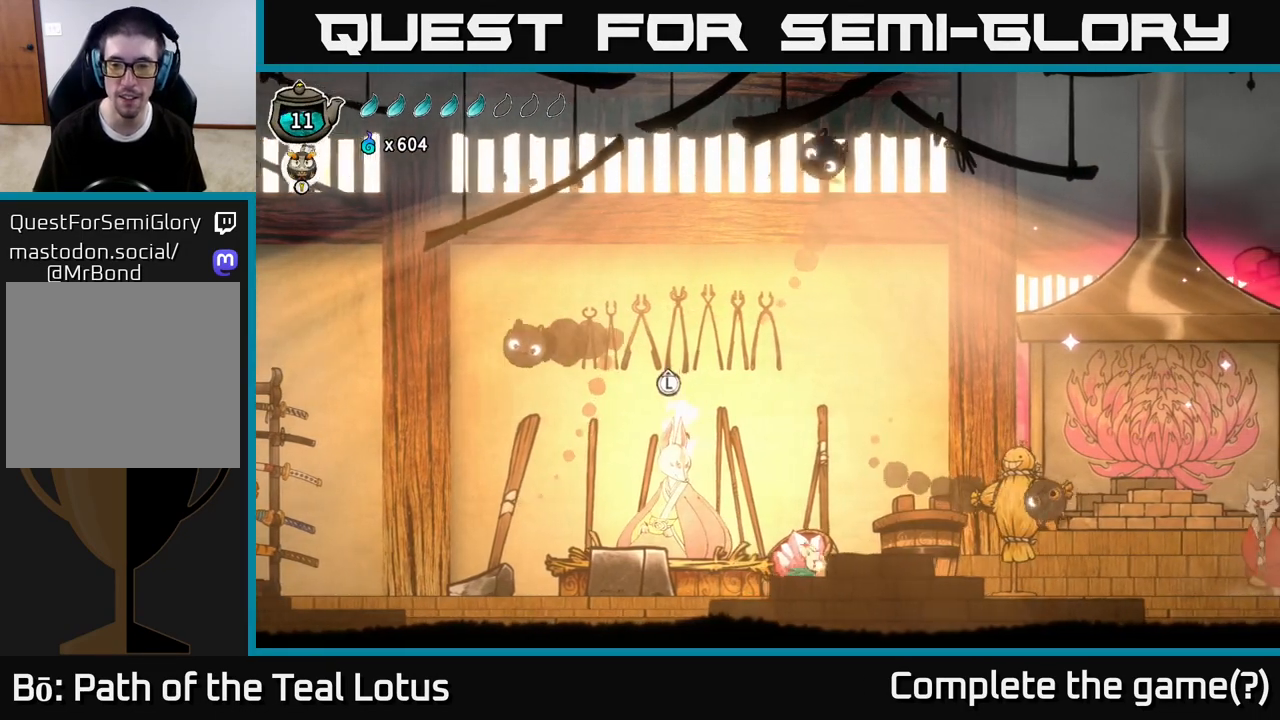
{"buttons": ["R2"], "left_stick": "center", "right_stick": "center", "events": [[100, "R2", "down"], [500, "left_stick", "center"]]}
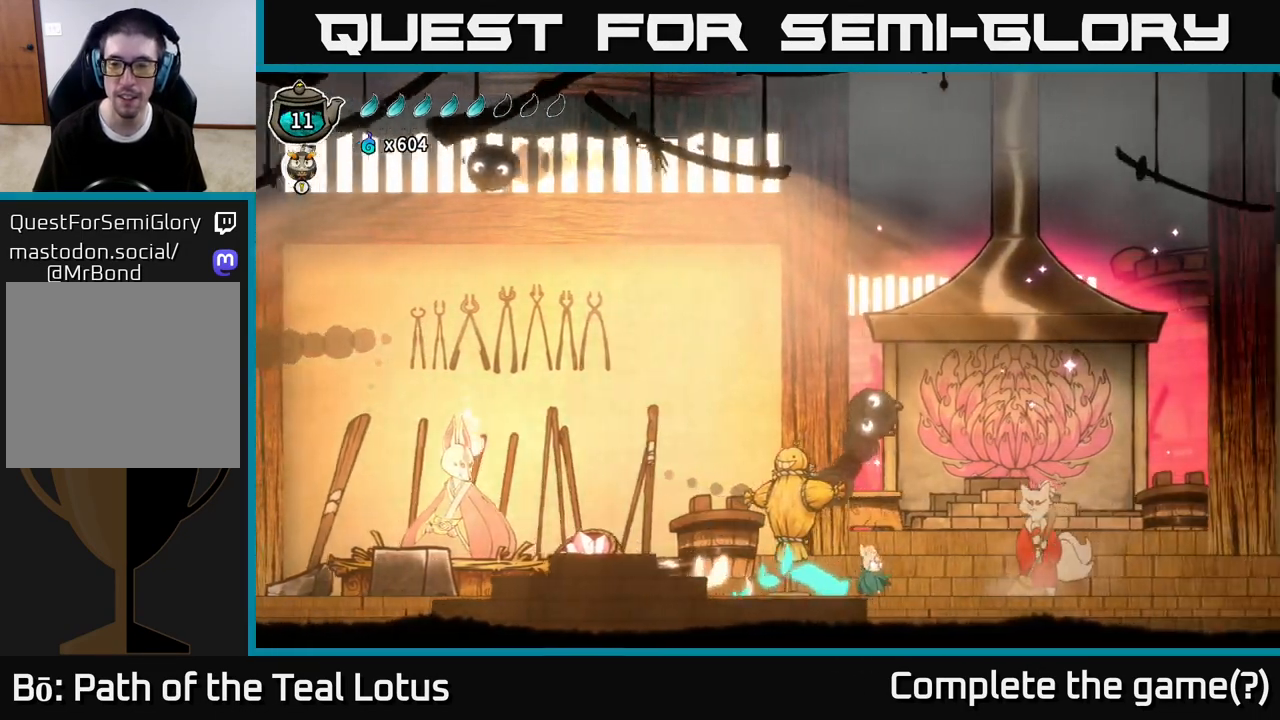
{"buttons": [], "left_stick": "center", "right_stick": "center", "events": [[17, "left_stick", "left"], [33, "R2", "up"], [200, "left_stick", "center"]]}
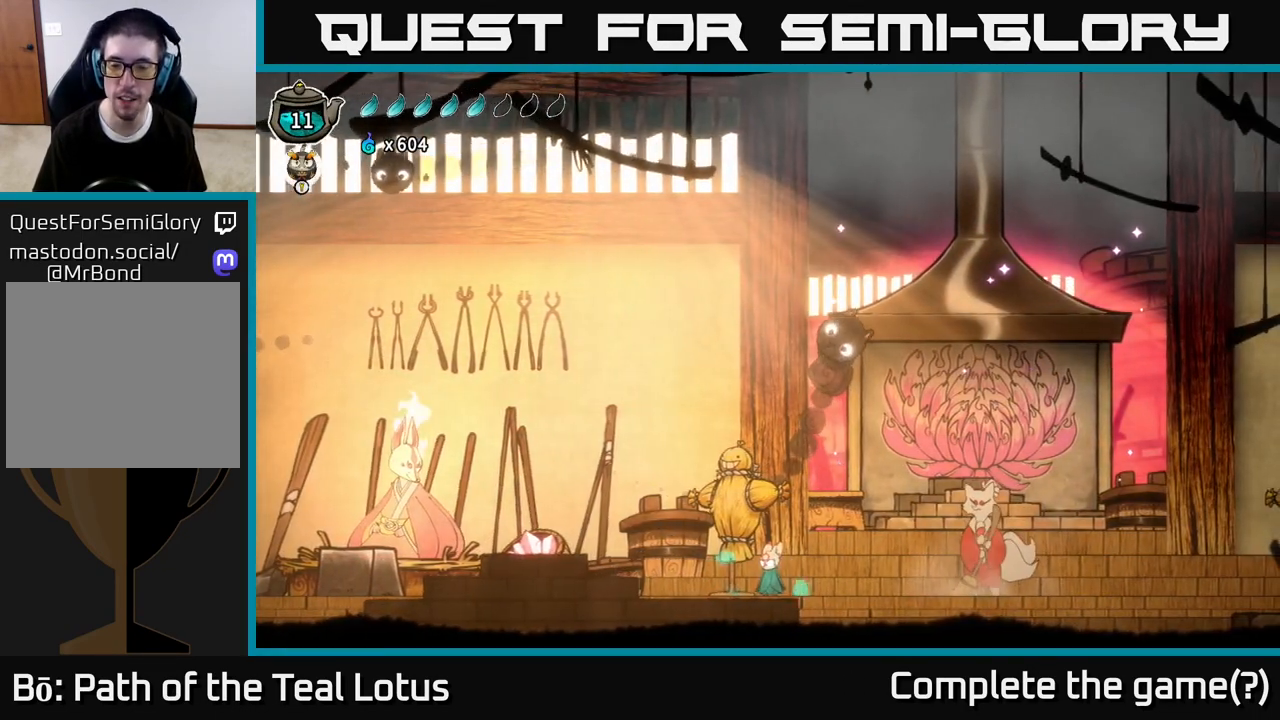
{"buttons": ["R2"], "left_stick": "left", "right_stick": "center", "events": [[333, "left_stick", "left"], [417, "R2", "down"]]}
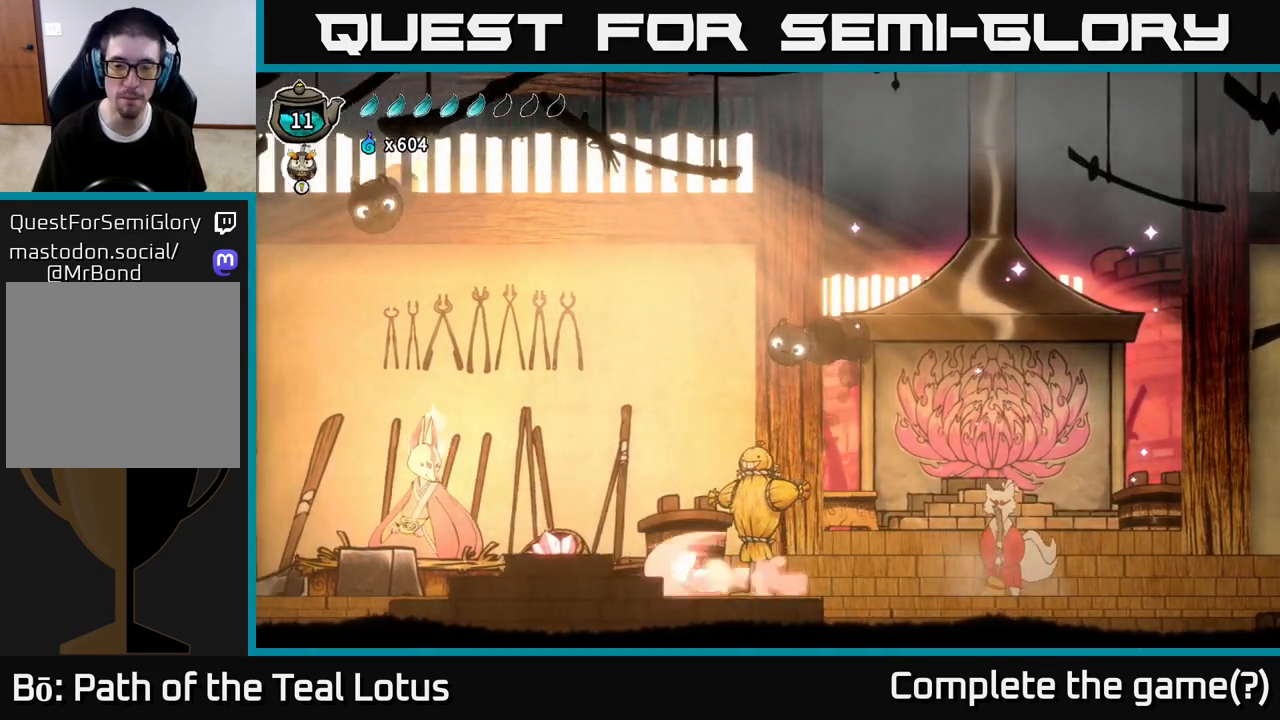
{"buttons": ["A", "R2"], "left_stick": "left", "right_stick": "center", "events": [[100, "A", "down"]]}
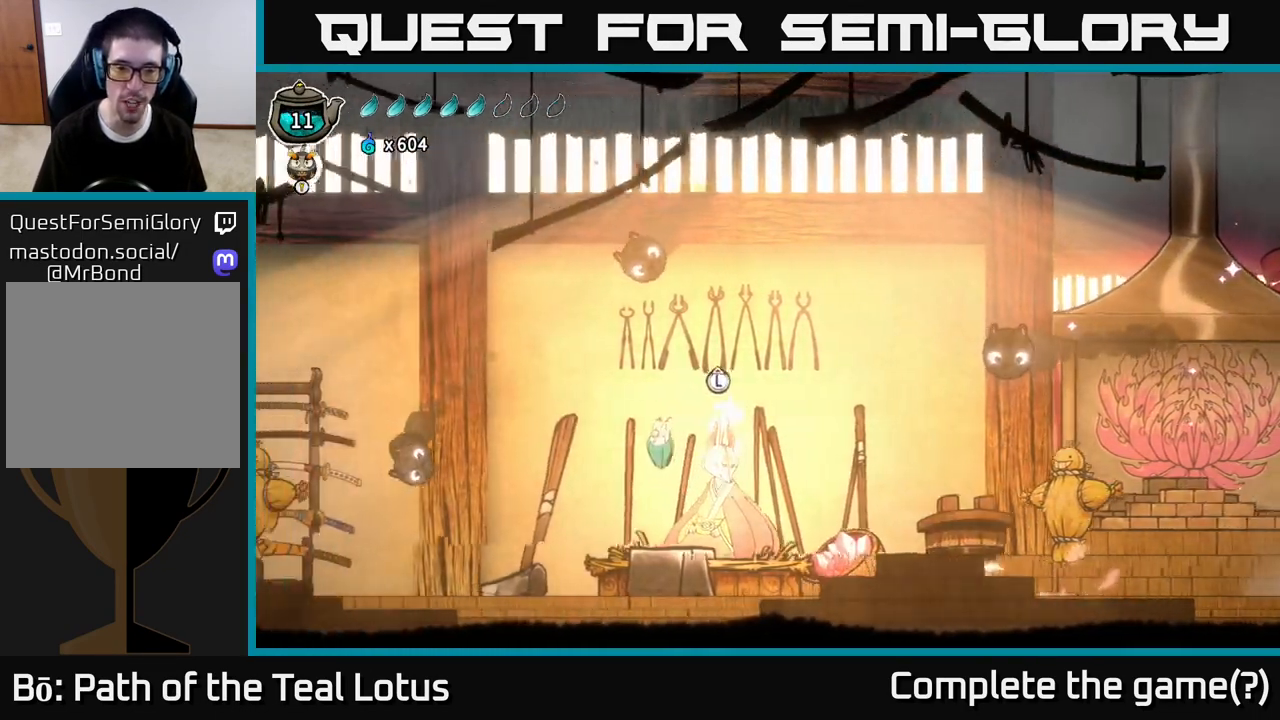
{"buttons": [], "left_stick": "left", "right_stick": "center", "events": [[150, "A", "up"], [167, "R2", "up"]]}
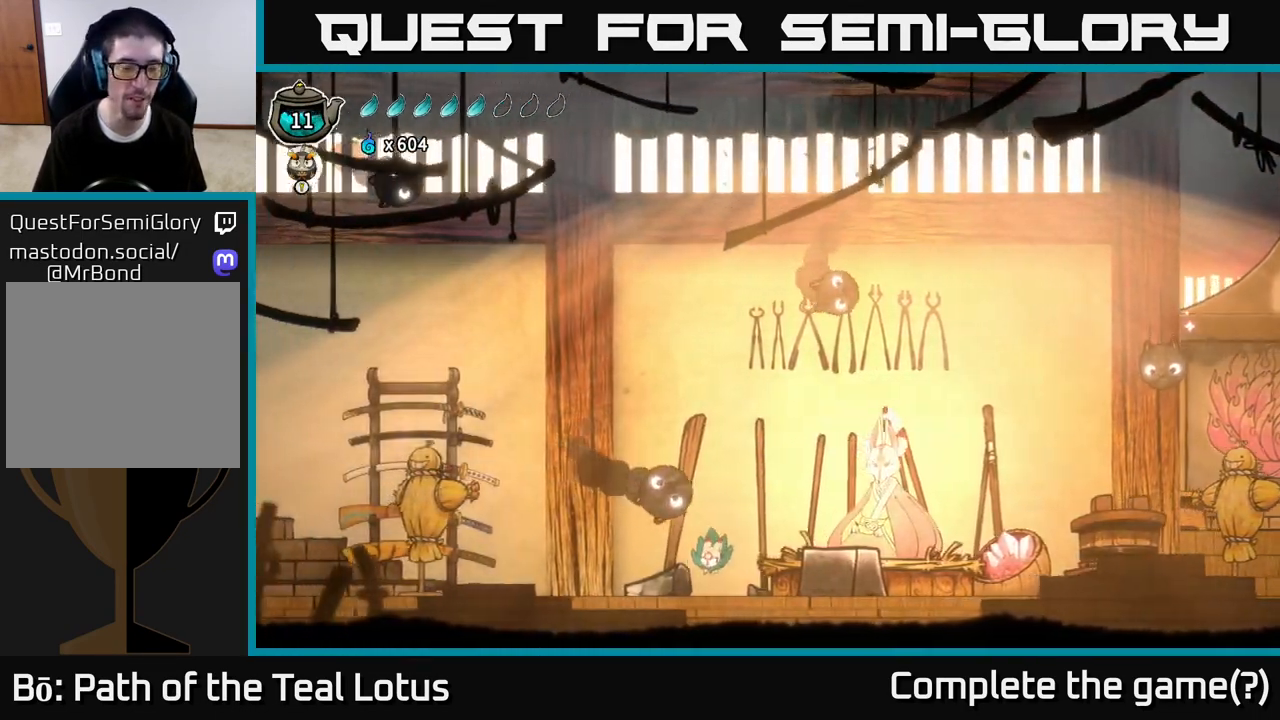
{"buttons": ["A", "X", "R2"], "left_stick": "left", "right_stick": "center", "events": [[167, "R2", "down"], [233, "A", "down"], [333, "X", "down"]]}
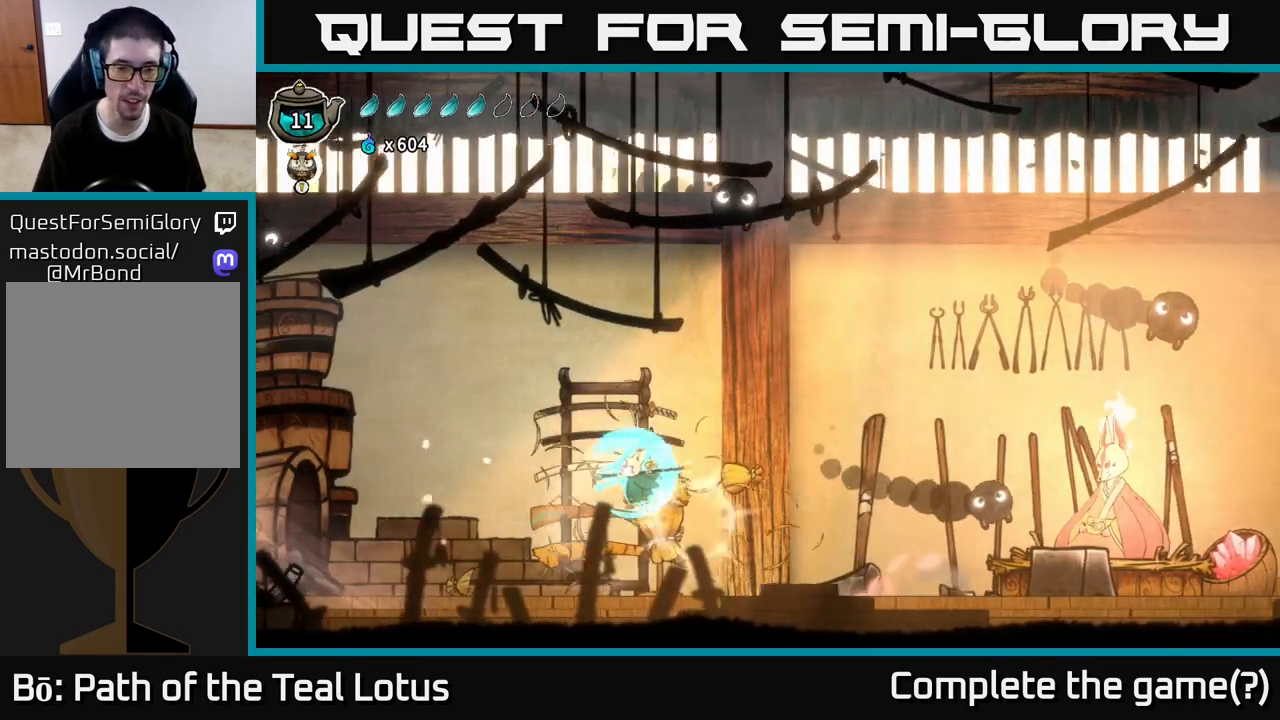
{"buttons": [], "left_stick": "left", "right_stick": "center", "events": [[33, "A", "up"], [33, "R2", "up"], [33, "X", "up"], [133, "R2", "down"], [383, "R2", "up"]]}
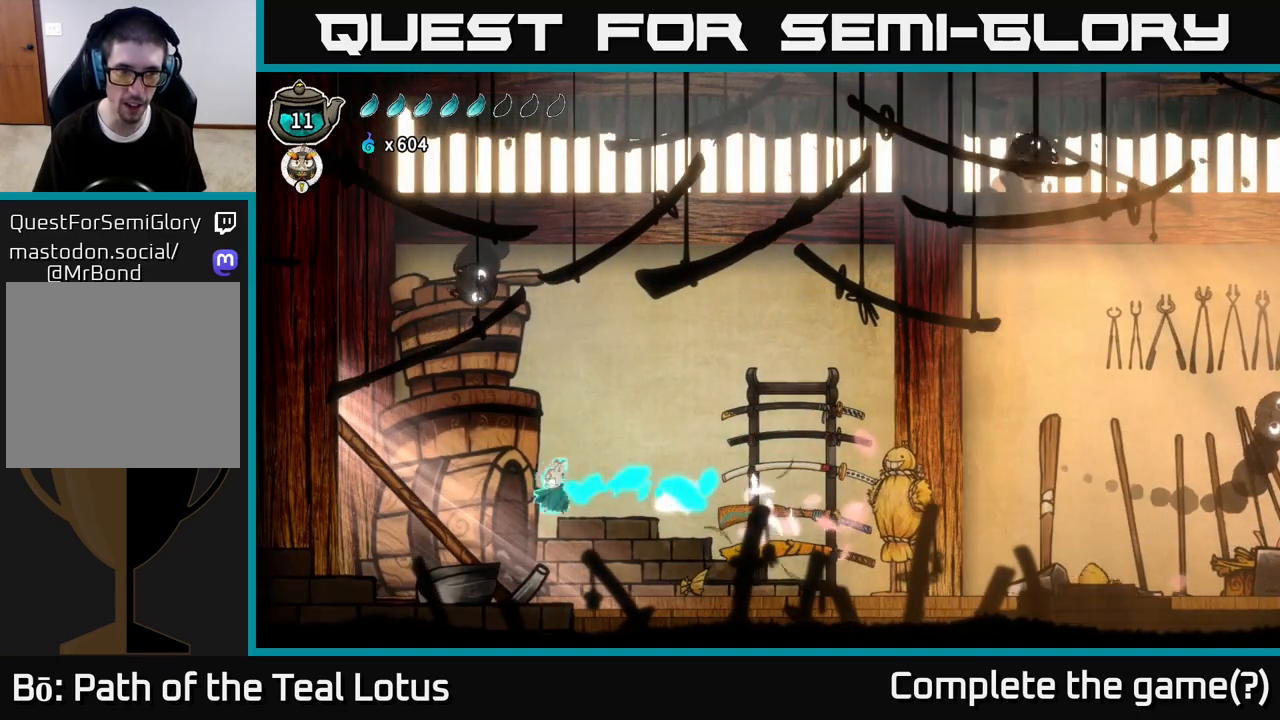
{"buttons": [], "left_stick": "left", "right_stick": "center", "events": []}
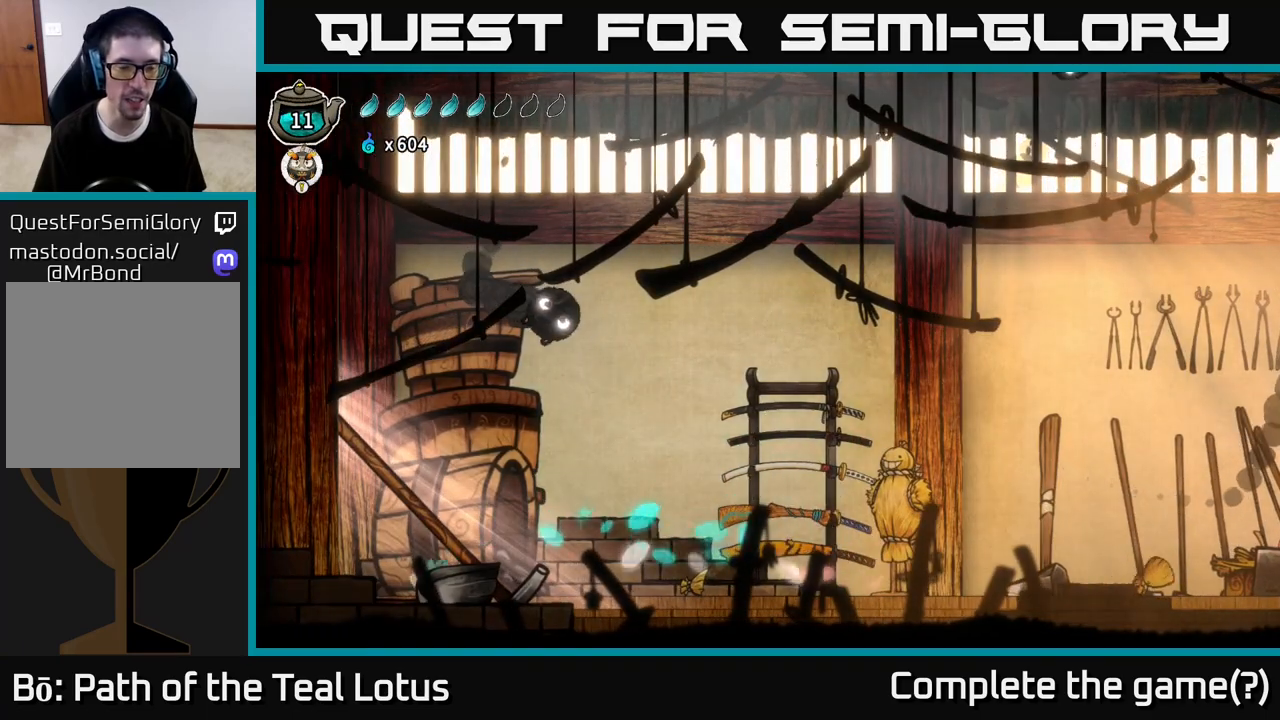
{"buttons": ["R2"], "left_stick": "right", "right_stick": "center", "events": [[133, "left_stick", "right"], [283, "R2", "down"]]}
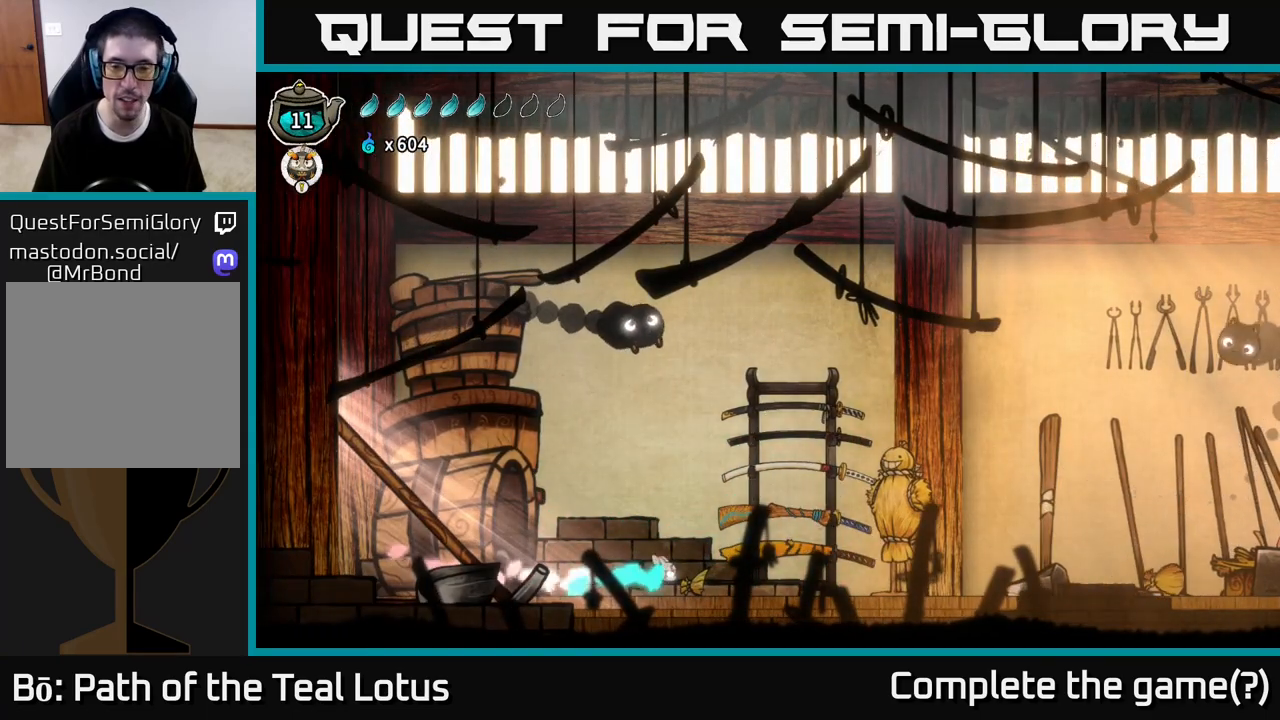
{"buttons": ["R2"], "left_stick": "right", "right_stick": "center", "events": [[33, "R2", "up"], [400, "R2", "down"]]}
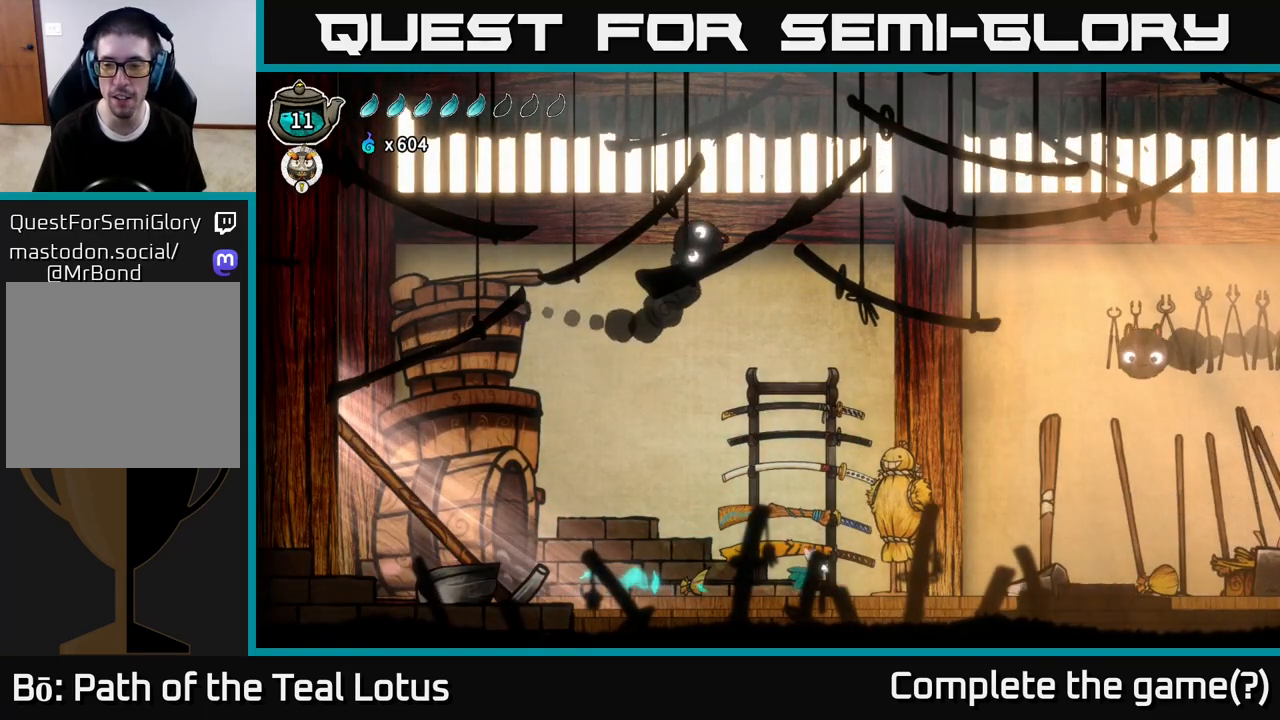
{"buttons": ["R2"], "left_stick": "right", "right_stick": "center", "events": [[183, "R2", "up"], [267, "R2", "down"]]}
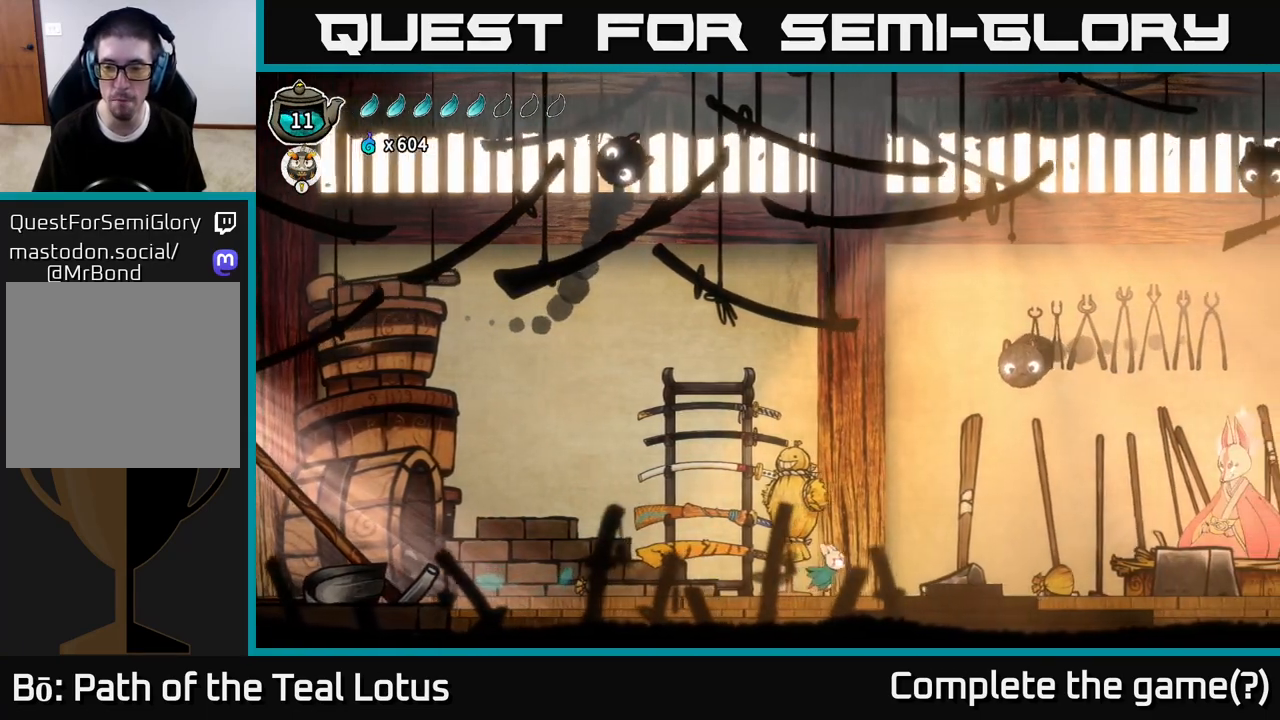
{"buttons": ["R2"], "left_stick": "right", "right_stick": "center", "events": [[83, "A", "down"], [217, "A", "up"], [233, "R2", "up"], [383, "R2", "down"]]}
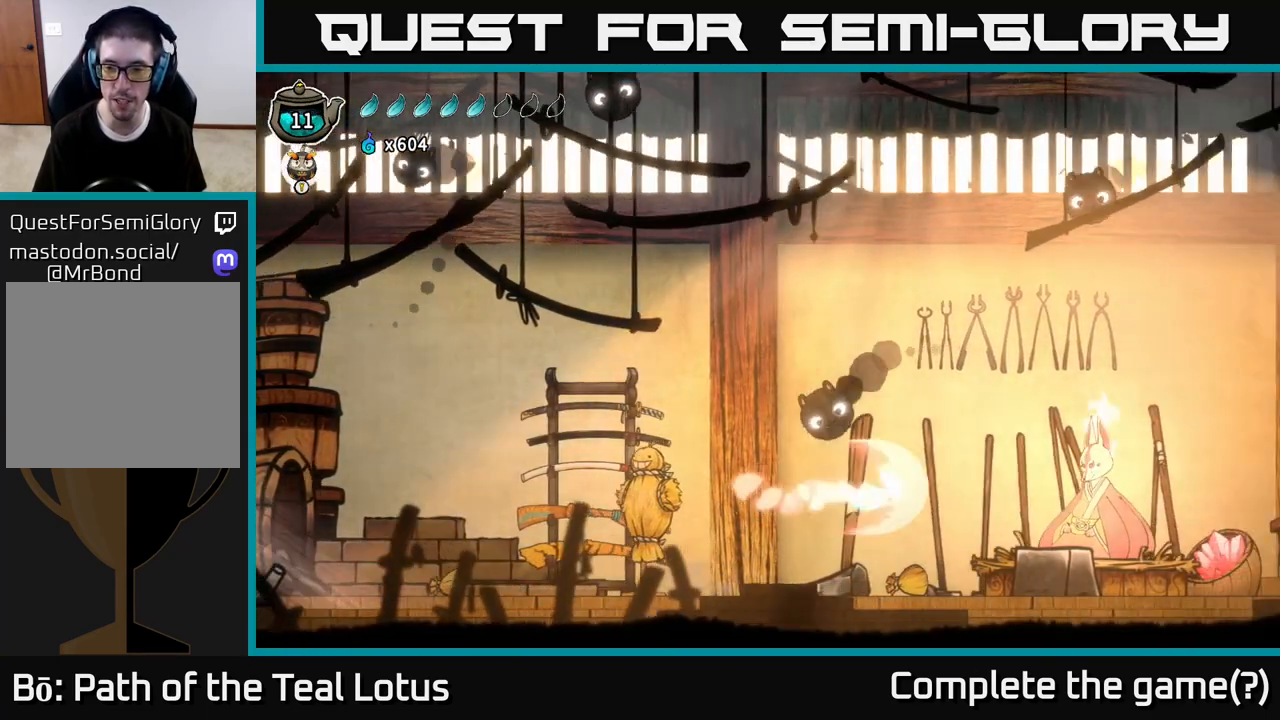
{"buttons": [], "left_stick": "center", "right_stick": "center", "events": [[217, "R2", "up"], [500, "left_stick", "center"]]}
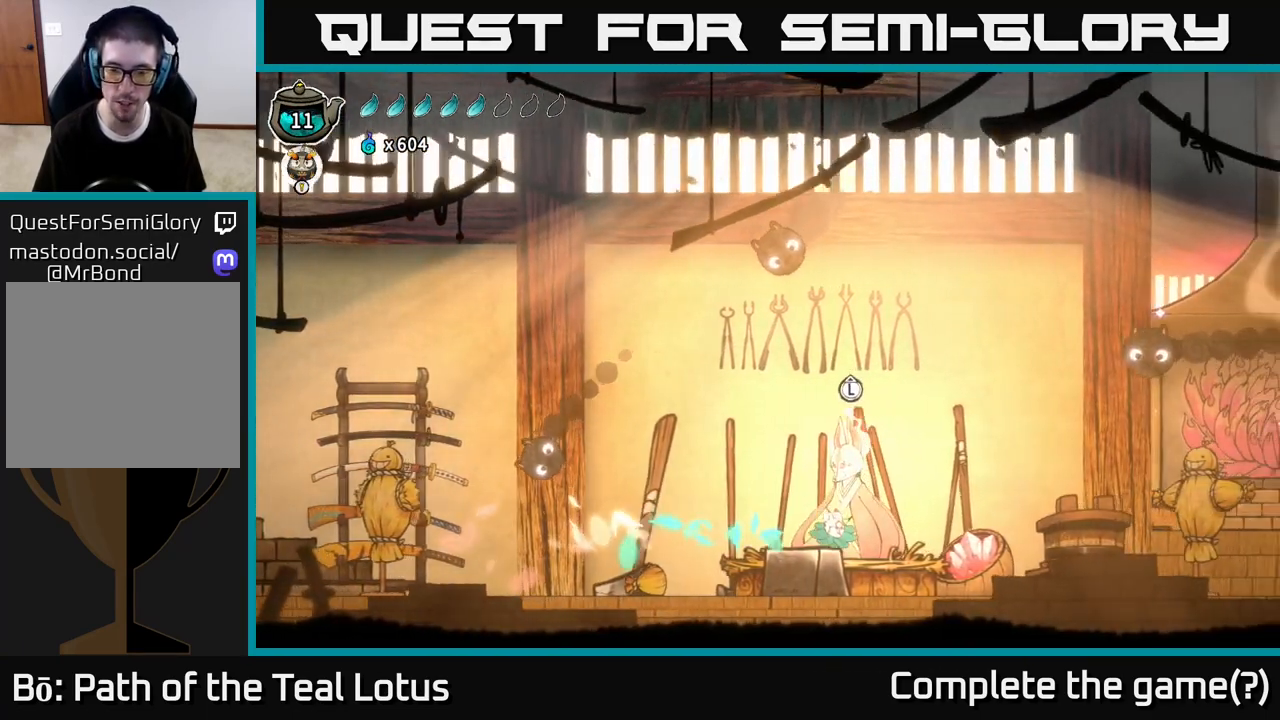
{"buttons": [], "left_stick": "up", "right_stick": "center", "events": [[233, "left_stick", "up"], [350, "left_stick", "center"], [483, "left_stick", "up"]]}
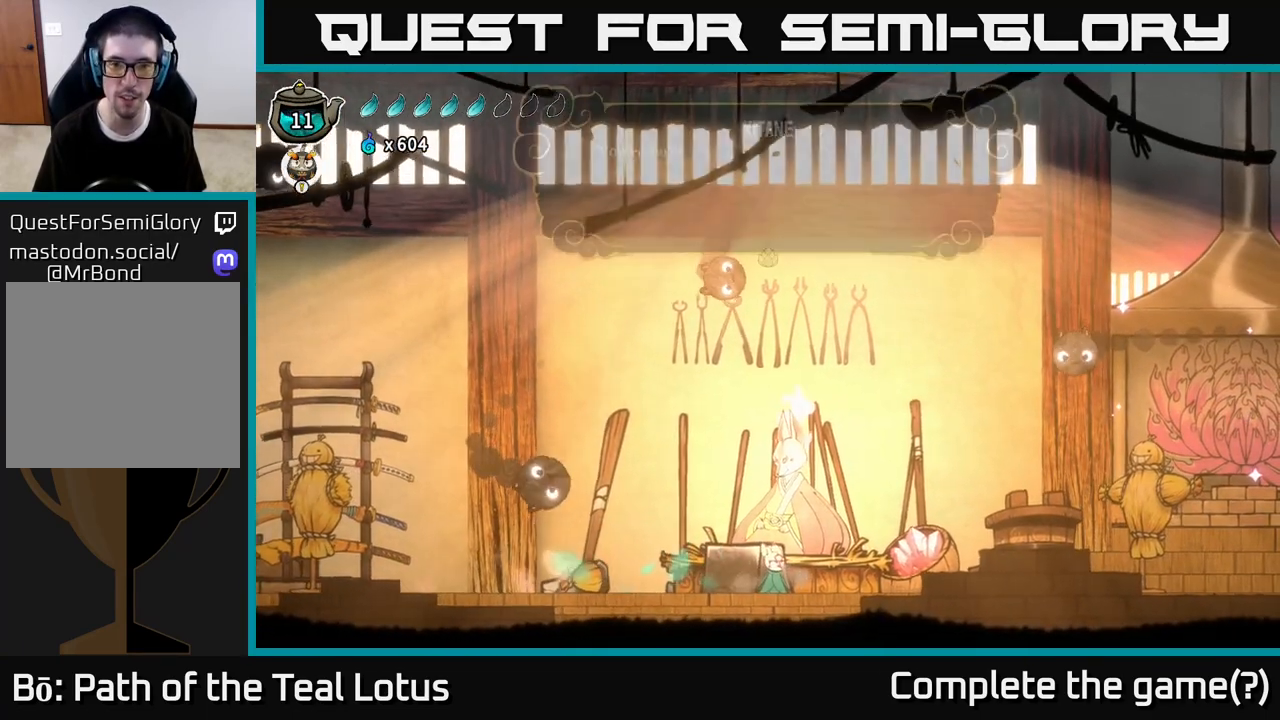
{"buttons": ["A"], "left_stick": "center", "right_stick": "center", "events": [[67, "left_stick", "center"], [383, "A", "down"]]}
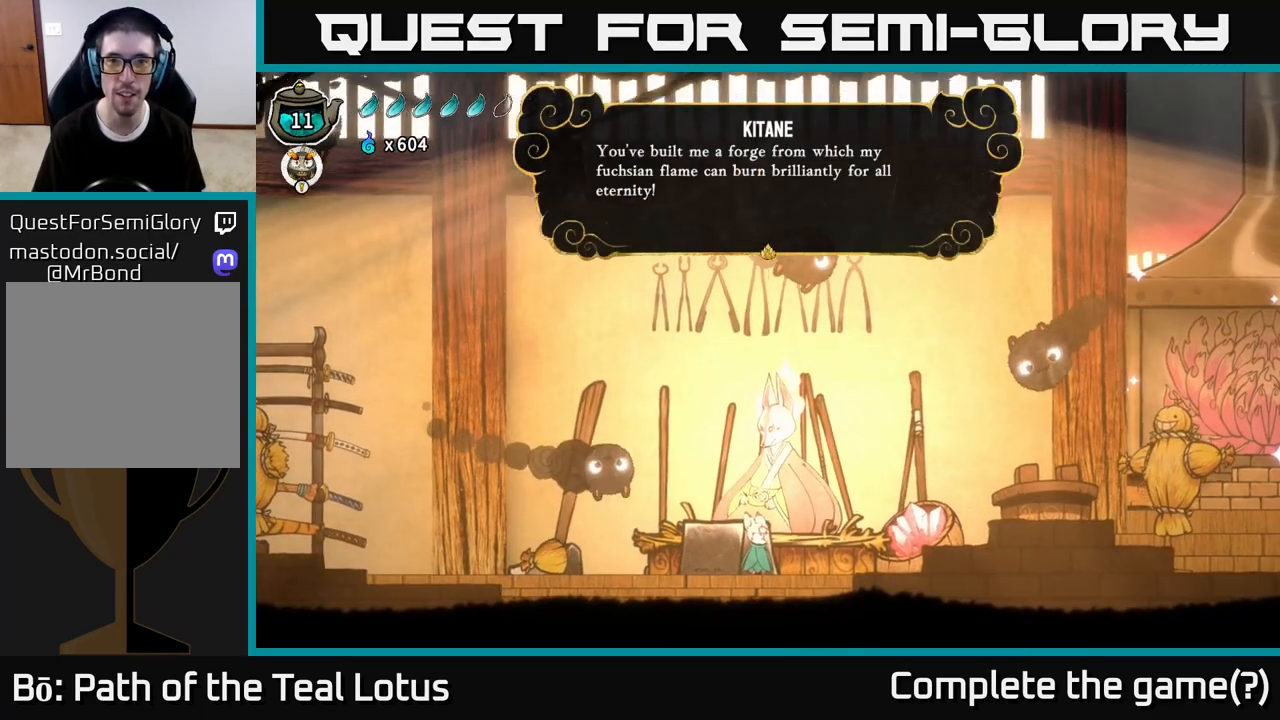
{"buttons": ["A"], "left_stick": "center", "right_stick": "center", "events": [[50, "A", "up"], [167, "A", "down"], [317, "A", "up"], [483, "A", "down"]]}
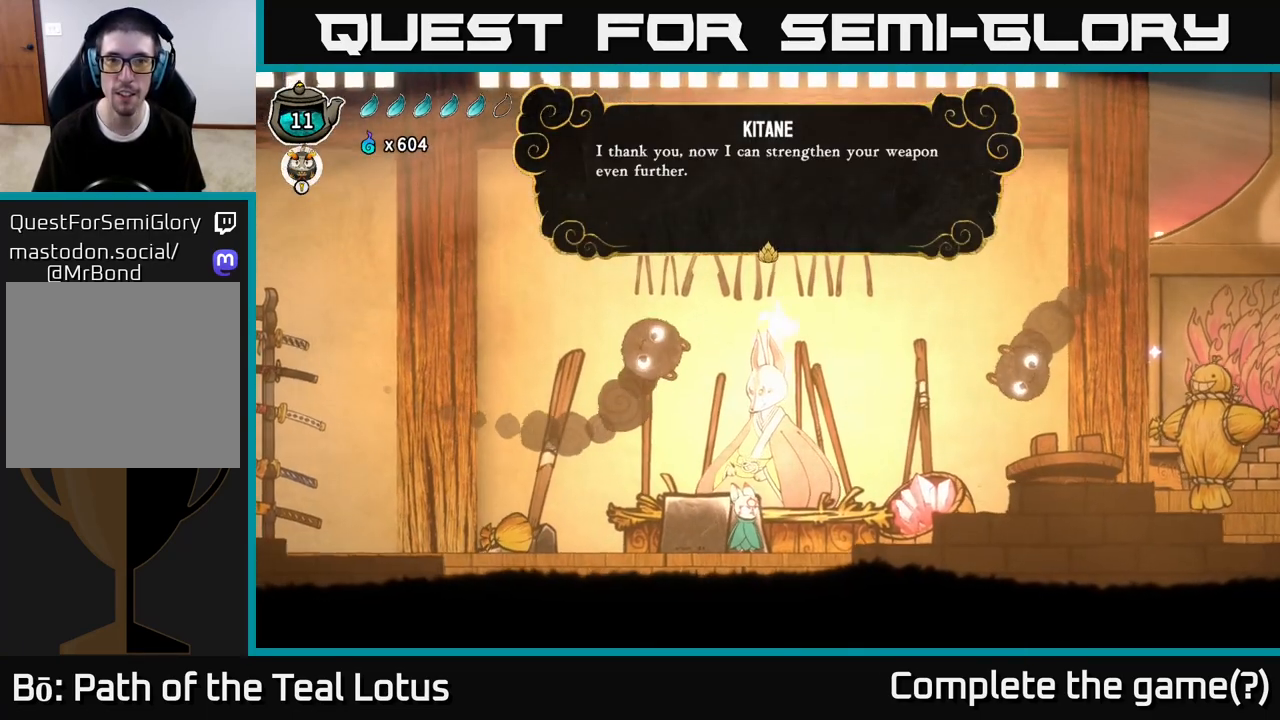
{"buttons": [], "left_stick": "center", "right_stick": "center", "events": [[117, "A", "up"], [283, "A", "down"], [417, "A", "up"]]}
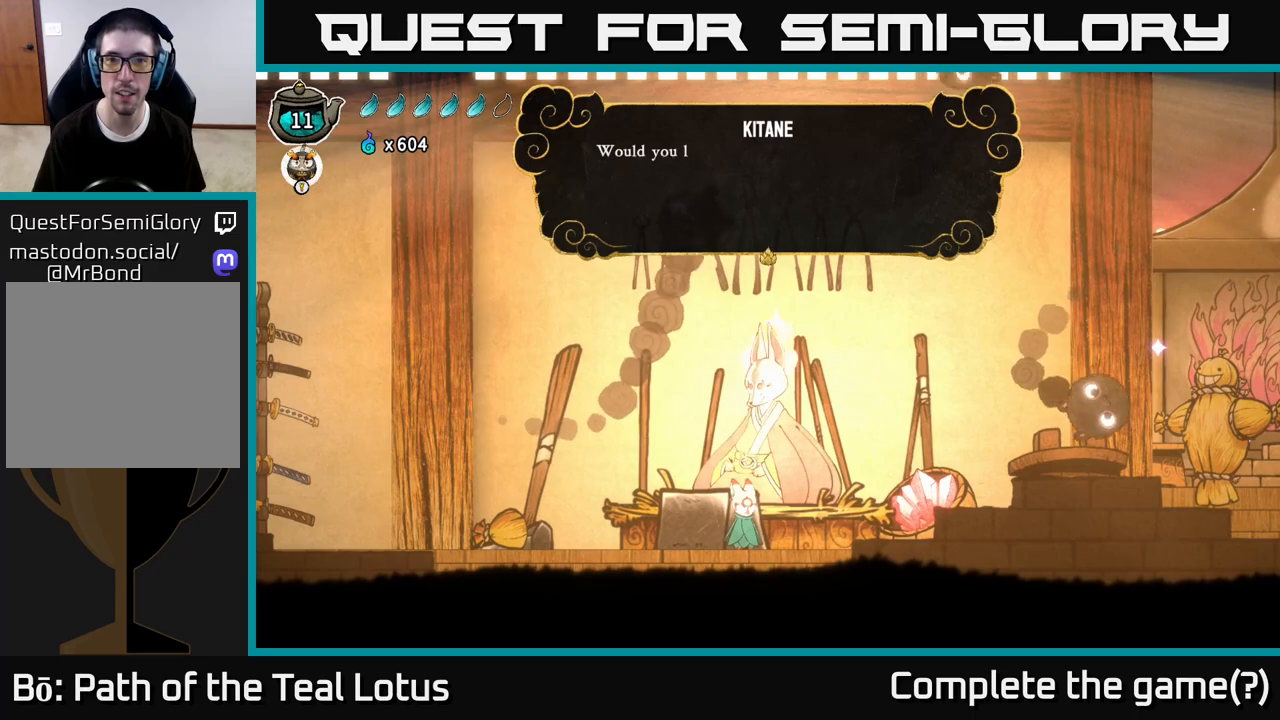
{"buttons": [], "left_stick": "center", "right_stick": "center", "events": [[67, "A", "down"], [167, "A", "up"], [250, "A", "down"], [400, "A", "up"]]}
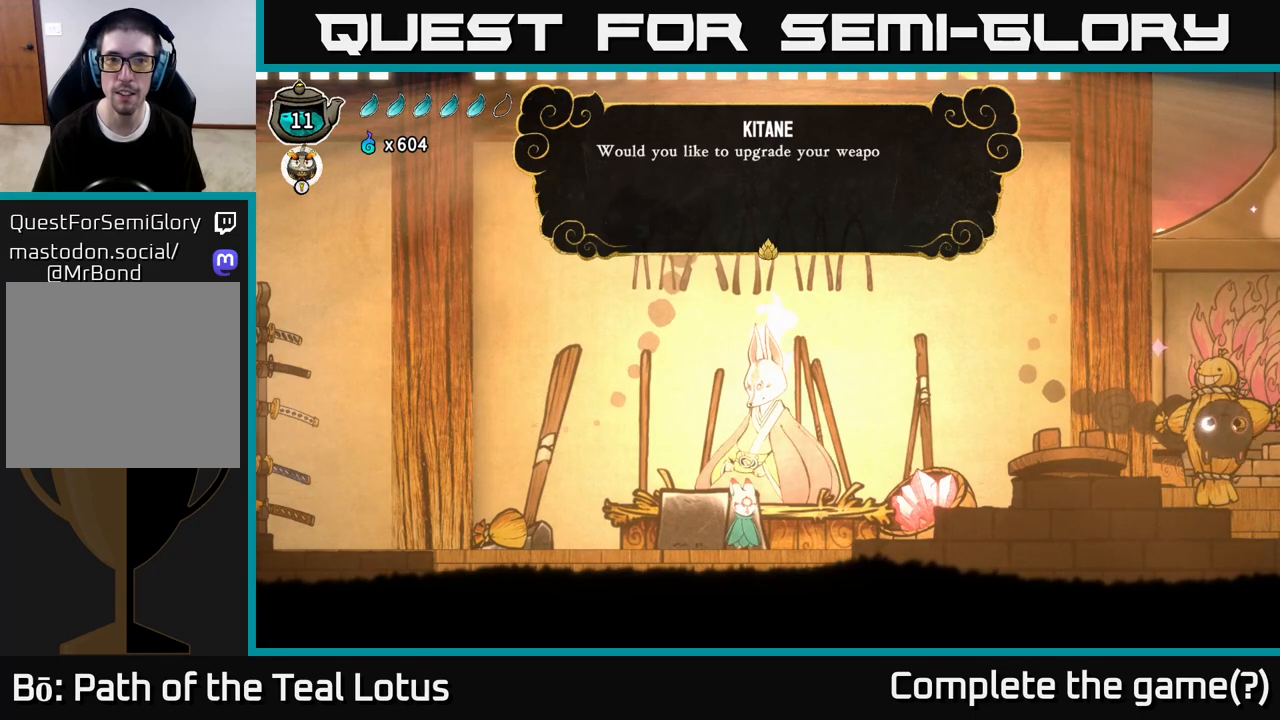
{"buttons": [], "left_stick": "center", "right_stick": "center", "events": [[17, "A", "down"], [167, "A", "up"]]}
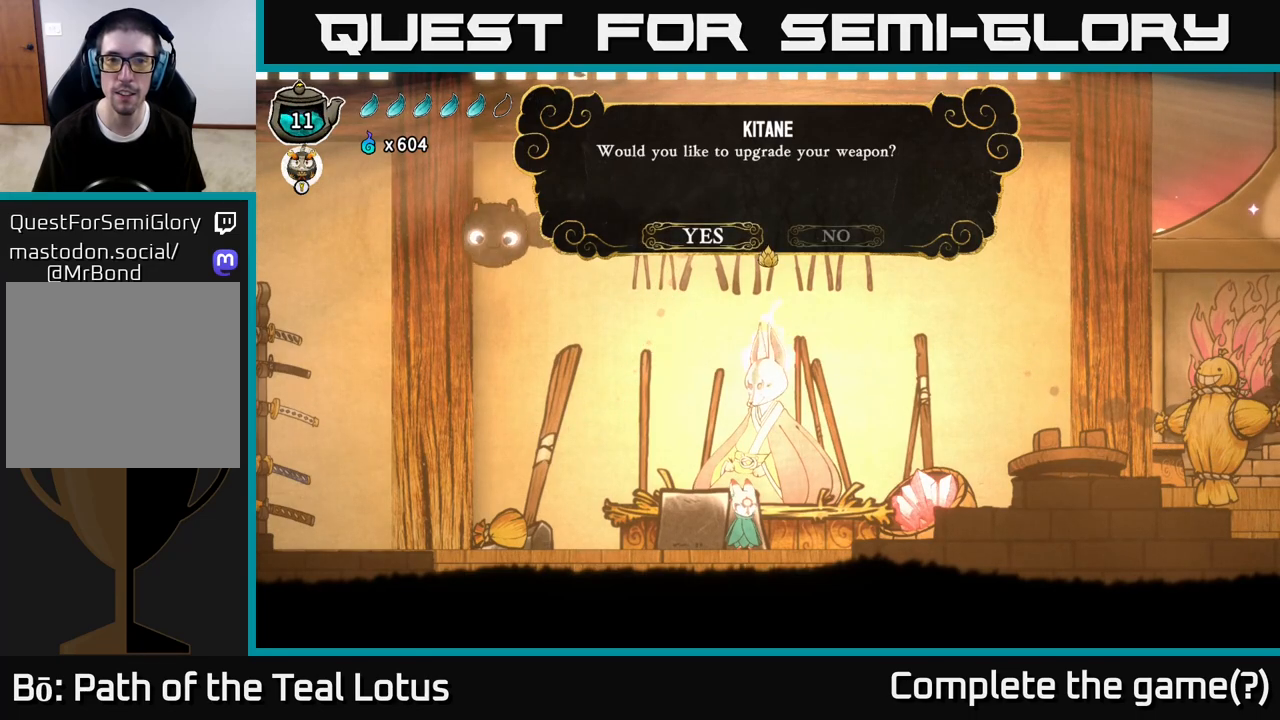
{"buttons": [], "left_stick": "center", "right_stick": "center", "events": [[83, "A", "down"], [217, "A", "up"]]}